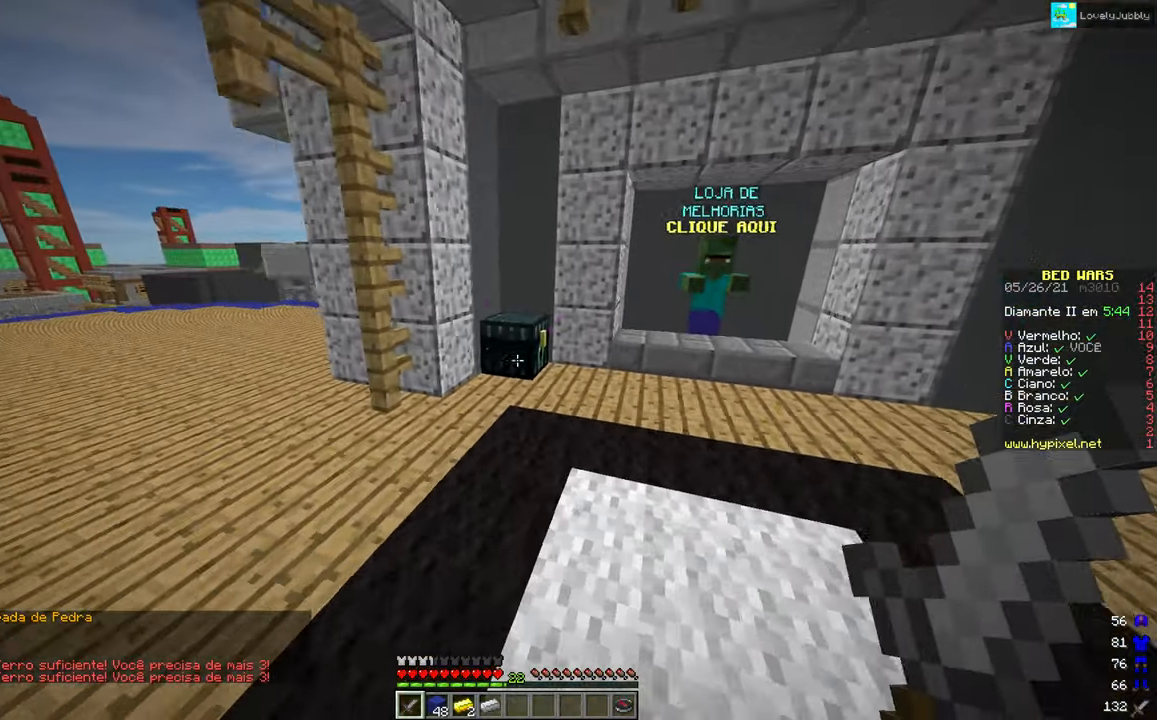
Gameplay with keyboard and mouse; each line is a JSON object with the keys and mouse buttons held at the frame after it. "events" lists presses ("down") and releases ("up") of "down", "left", "right", "up", "mouse_left" and "mouse_right" between this image and that frame as [ms after this image, input, new state], when the widget could be followed in between. "mouse_left", "mouse_right" = the "left", "right" buttons of the "mouse" list. No other keys are recorded. Fast repeated clicks can show as one long hold. Mouse movement is not recorded.
{"keys": [], "mouse": [], "events": [[183, "left", "down"], [200, "mouse_right", "down"], [300, "up", "up"], [333, "mouse_right", "up"], [400, "left", "up"]]}
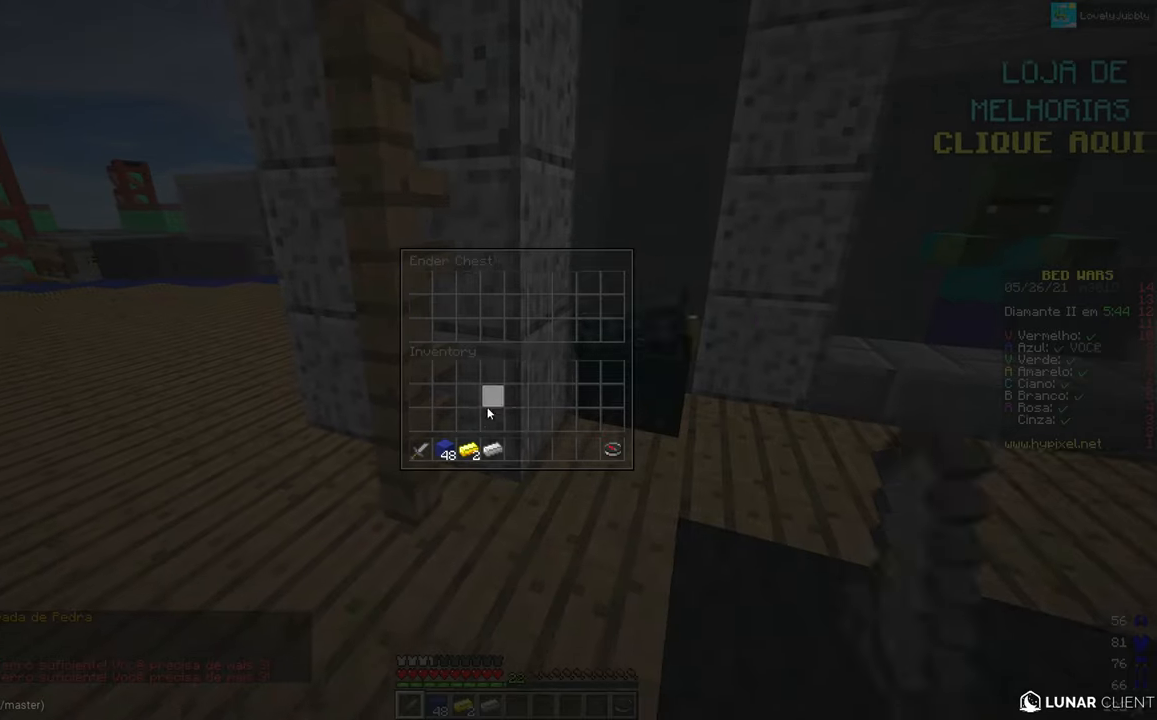
{"keys": [], "mouse": [], "events": []}
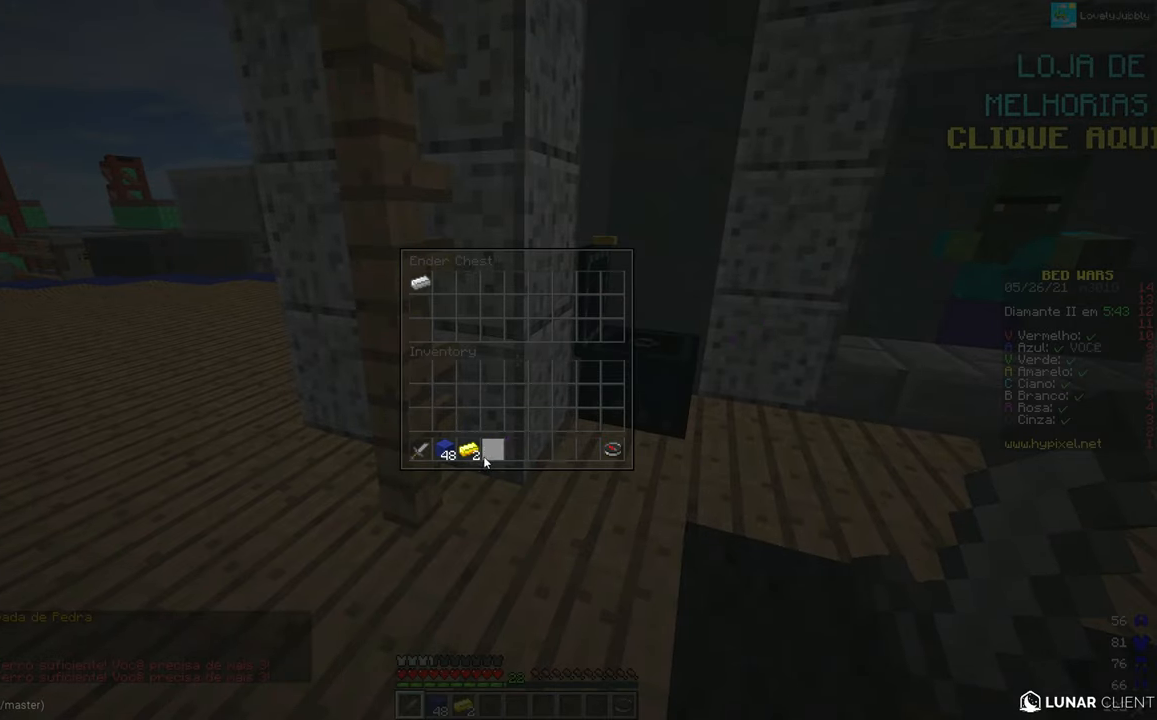
{"keys": [], "mouse": [], "events": []}
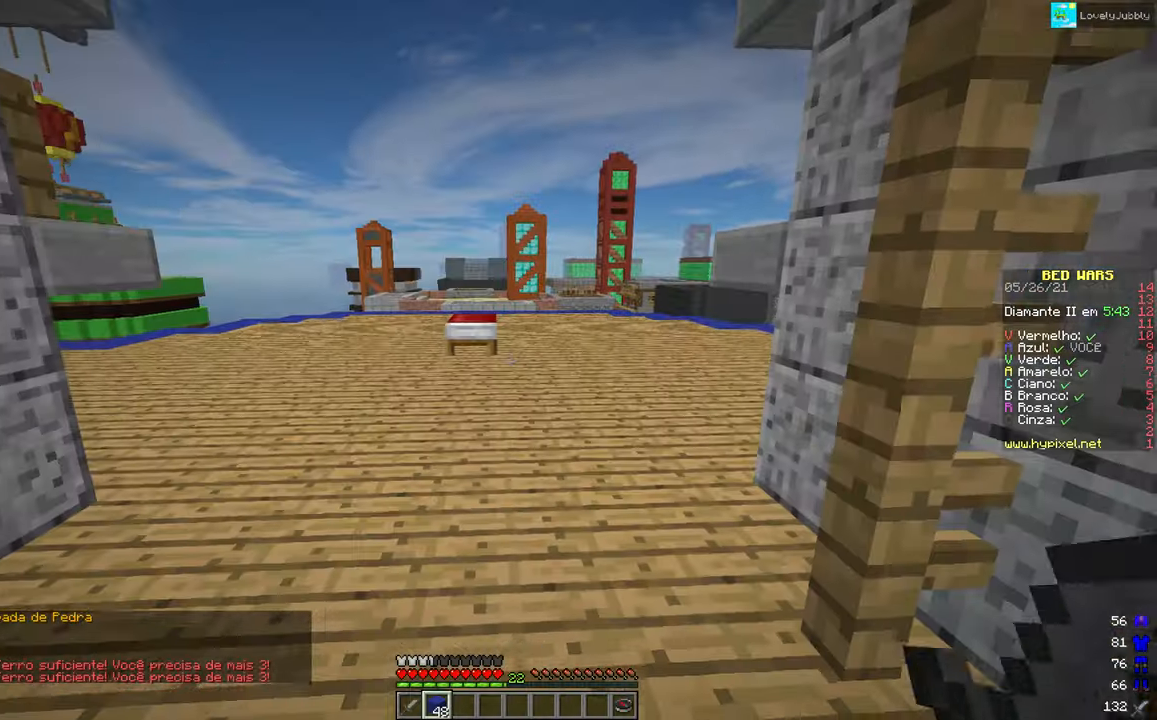
{"keys": ["up"], "mouse": ["left"], "events": [[34, "mouse_left", "down"], [34, "up", "down"], [151, "mouse_left", "up"], [368, "mouse_left", "down"]]}
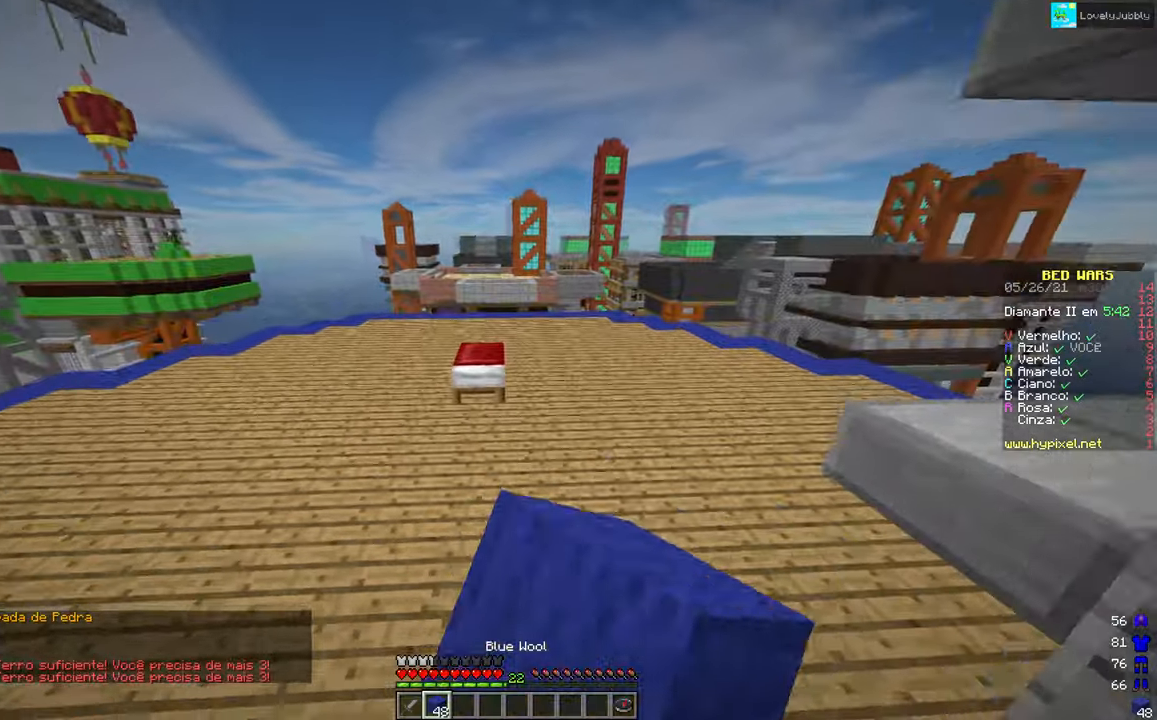
{"keys": ["up"], "mouse": [], "events": [[17, "mouse_left", "up"]]}
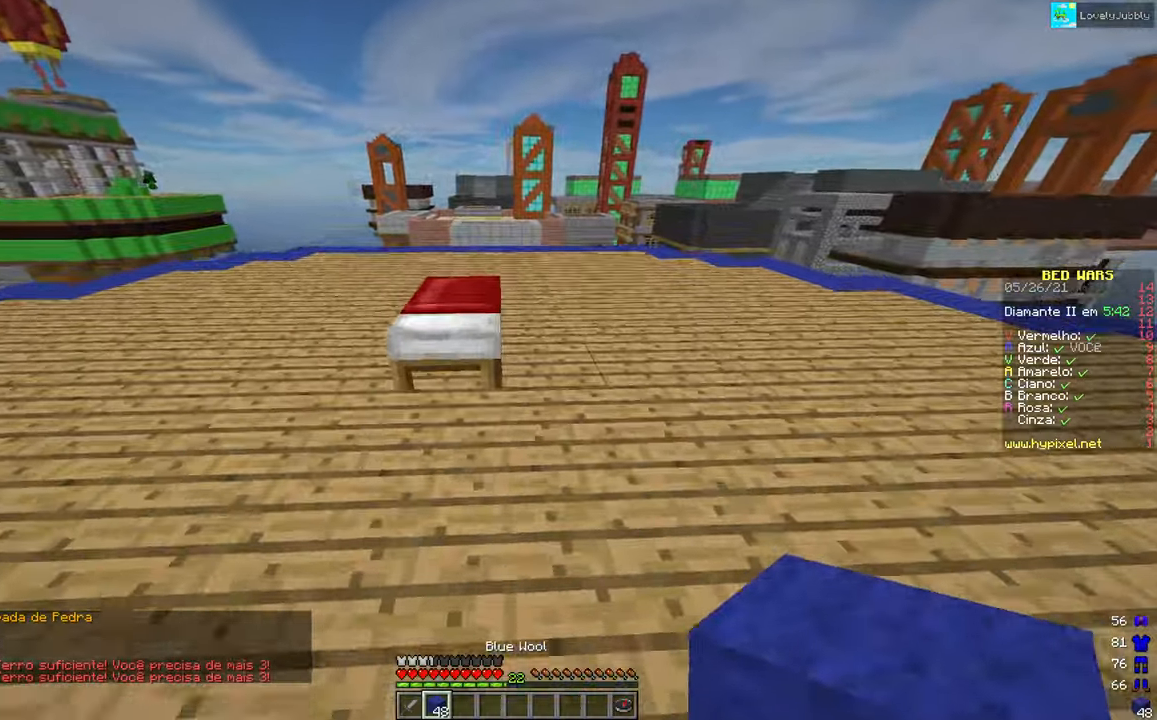
{"keys": ["down"], "mouse": ["right"], "events": [[133, "up", "up"], [250, "down", "down"], [350, "mouse_right", "down"]]}
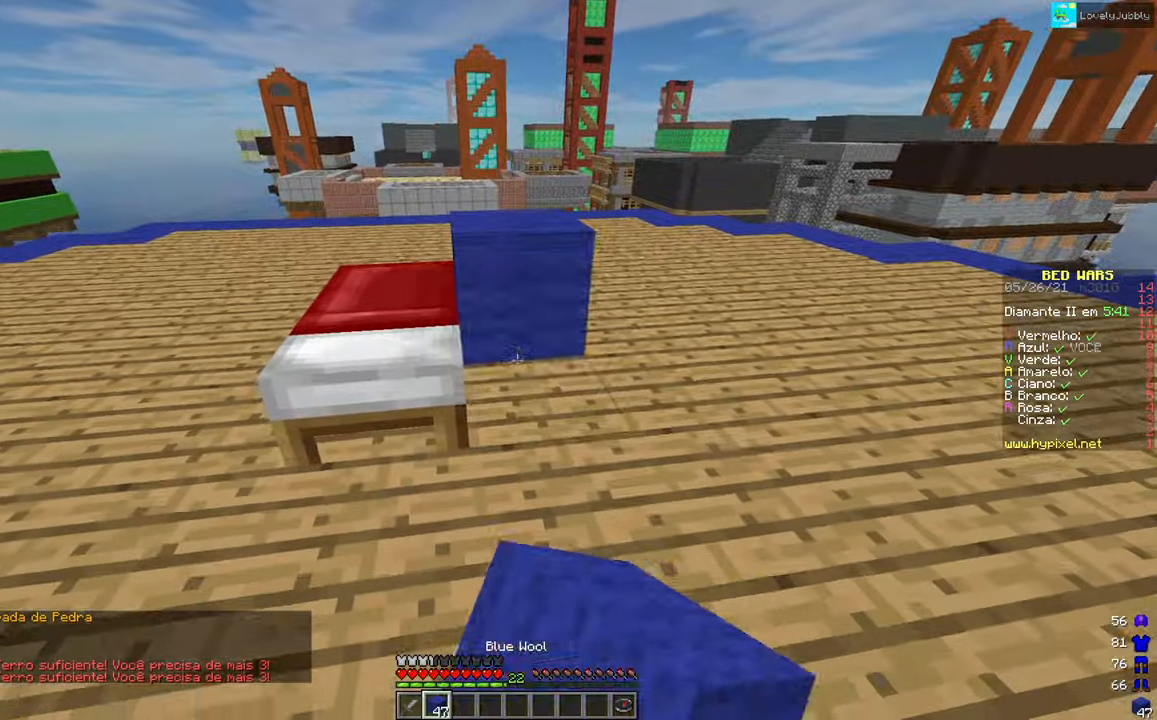
{"keys": ["left"], "mouse": [], "events": [[117, "left", "down"], [167, "mouse_right", "up"], [234, "down", "up"]]}
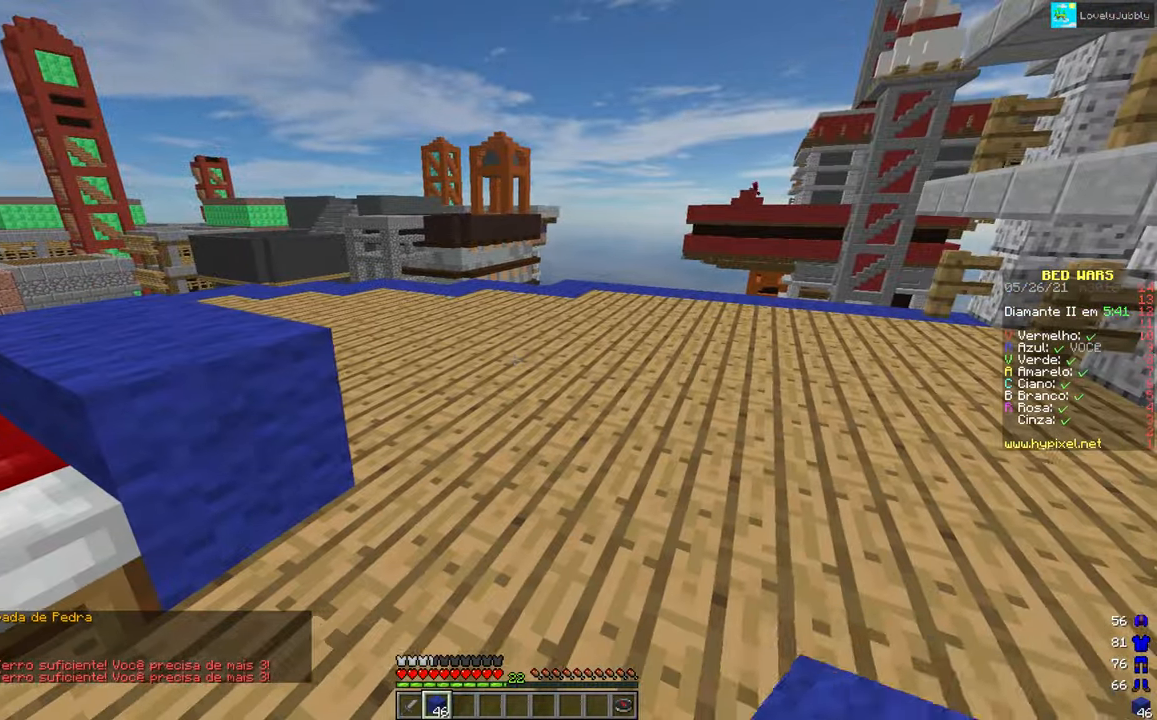
{"keys": ["left", "up"], "mouse": [], "events": [[216, "up", "down"]]}
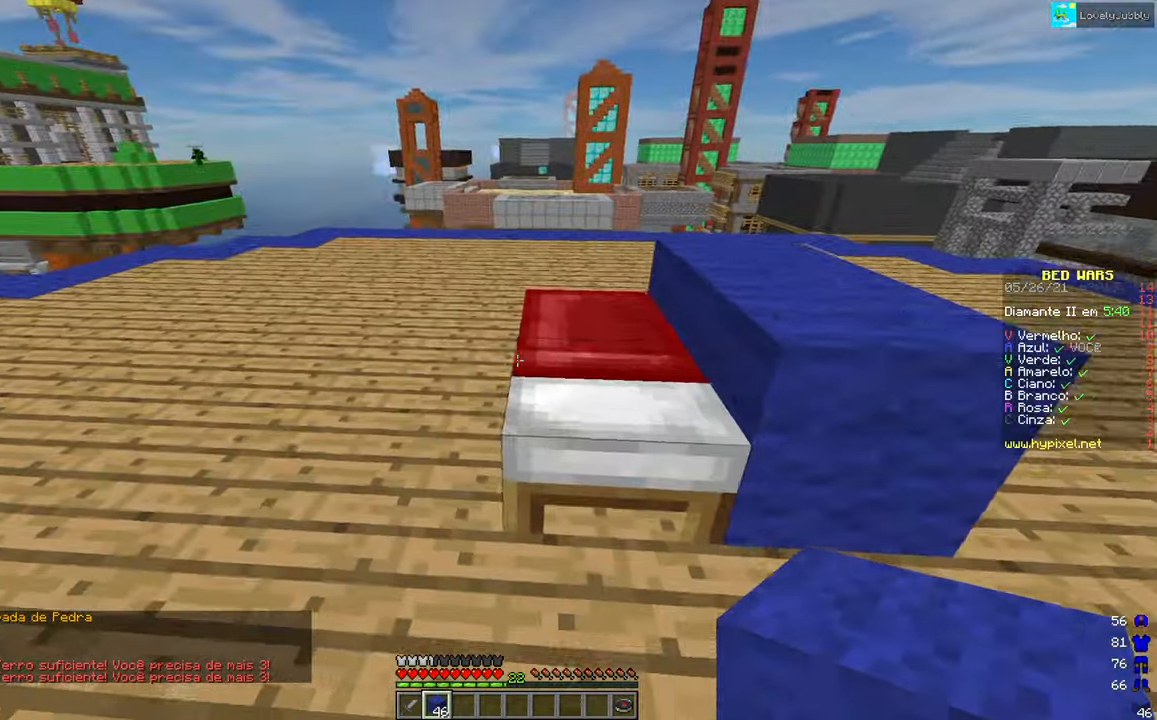
{"keys": [], "mouse": [], "events": [[67, "up", "up"], [184, "down", "down"], [184, "mouse_right", "down"], [317, "left", "up"], [484, "mouse_right", "up"], [501, "down", "up"]]}
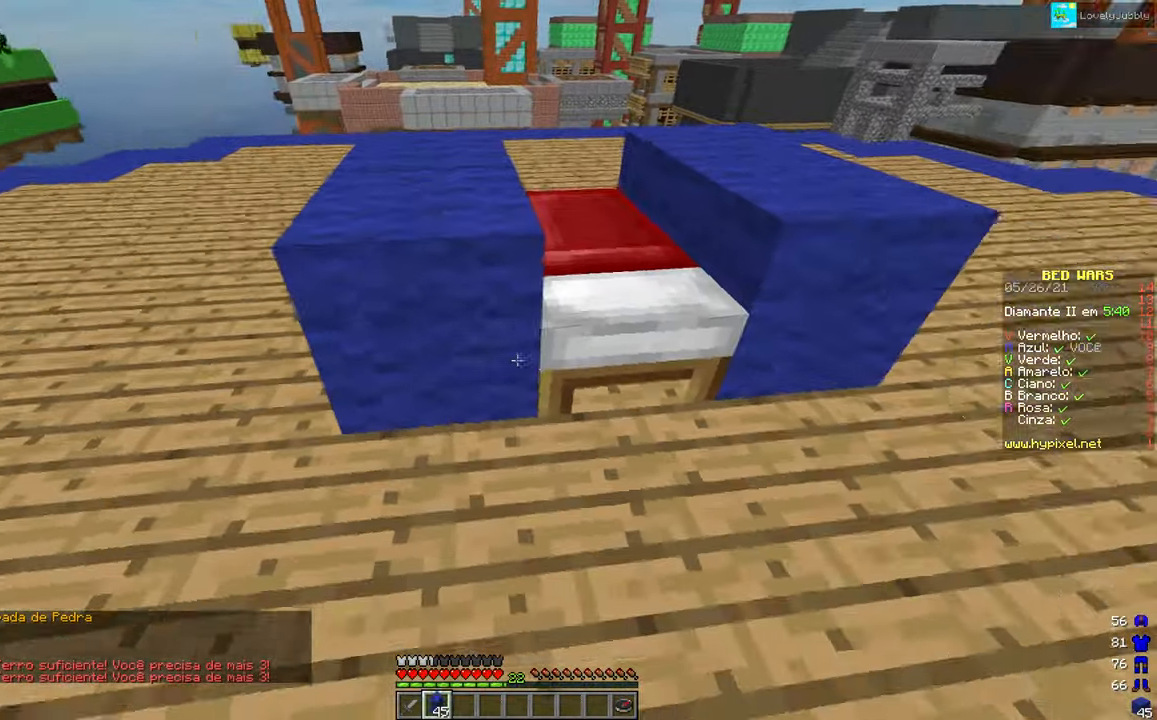
{"keys": [], "mouse": [], "events": [[33, "right", "down"], [183, "mouse_right", "down"], [200, "right", "up"], [250, "down", "down"], [350, "mouse_right", "up"], [483, "down", "up"]]}
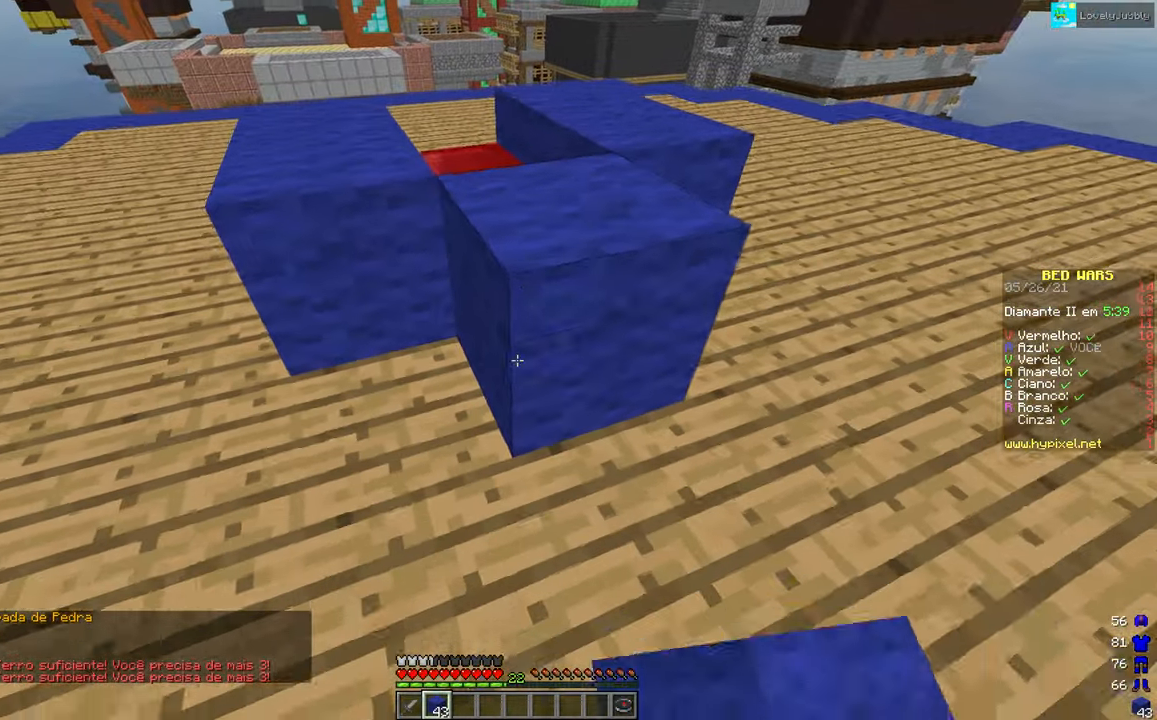
{"keys": ["up"], "mouse": [], "events": [[50, "up", "down"]]}
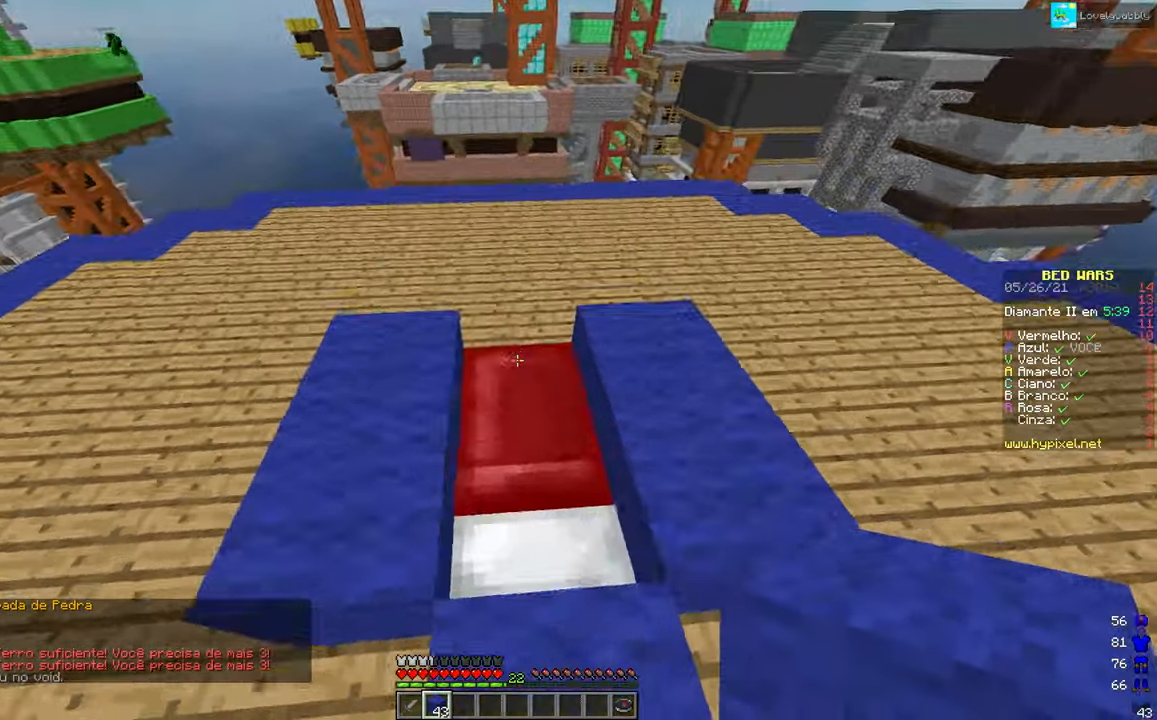
{"keys": ["down"], "mouse": [], "events": [[33, "up", "up"], [200, "mouse_right", "down"], [250, "down", "down"], [500, "mouse_right", "up"]]}
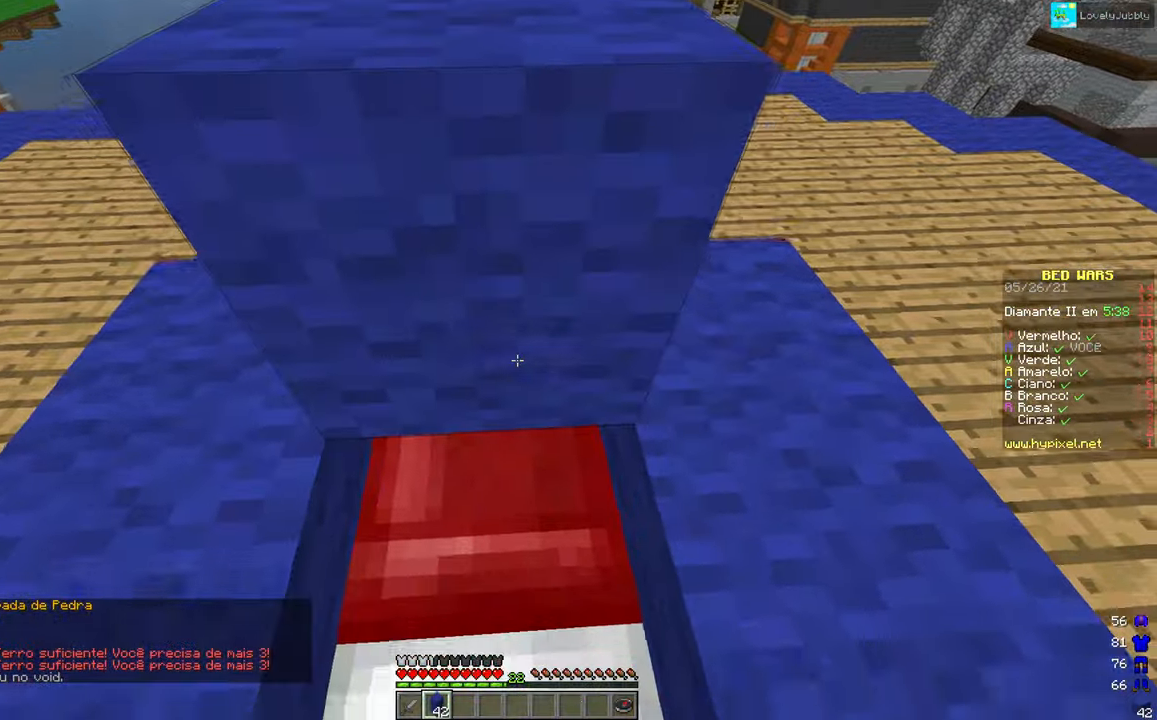
{"keys": ["down"], "mouse": ["right"], "events": [[484, "mouse_right", "down"]]}
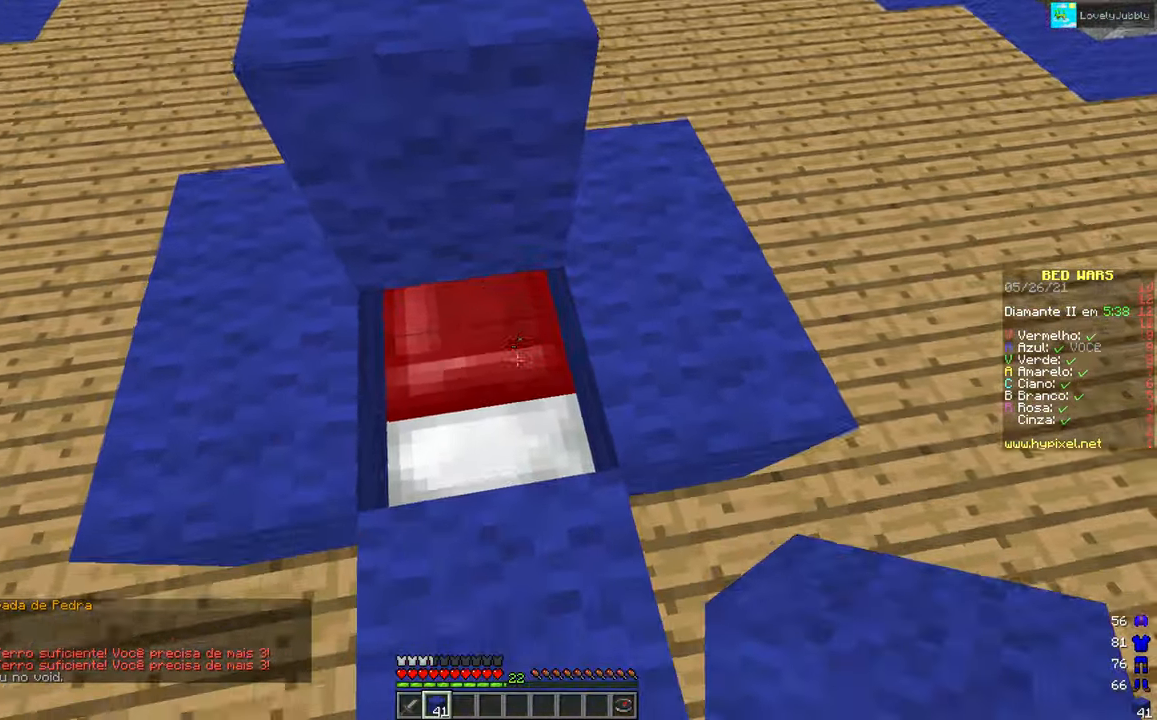
{"keys": ["up"], "mouse": ["left"], "events": [[133, "mouse_right", "up"], [150, "down", "up"], [334, "up", "down"], [367, "mouse_left", "down"]]}
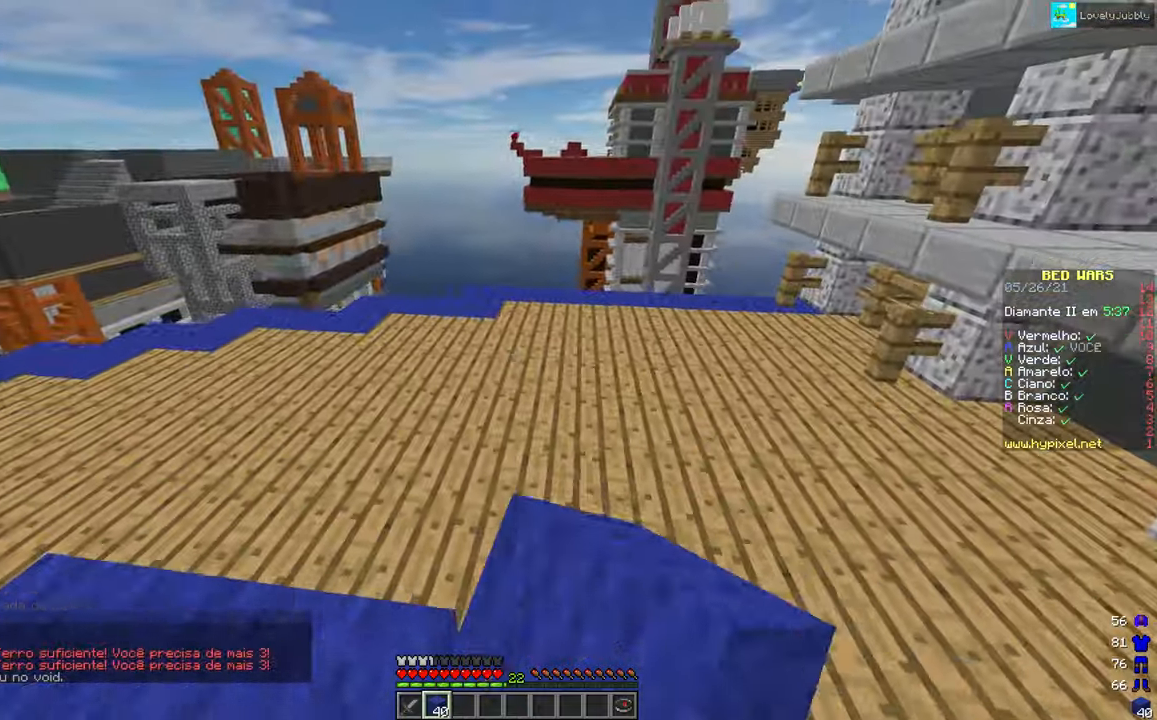
{"keys": ["right", "up"], "mouse": [], "events": [[16, "mouse_left", "up"], [350, "right", "down"]]}
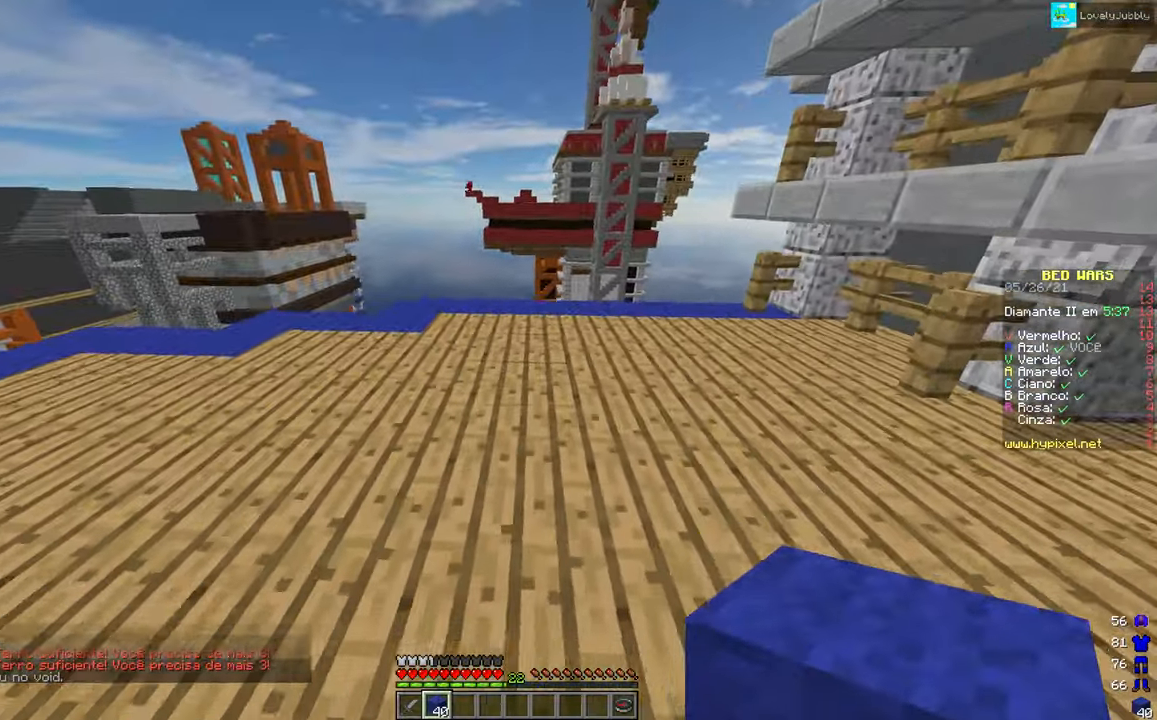
{"keys": ["up"], "mouse": [], "events": [[217, "right", "up"]]}
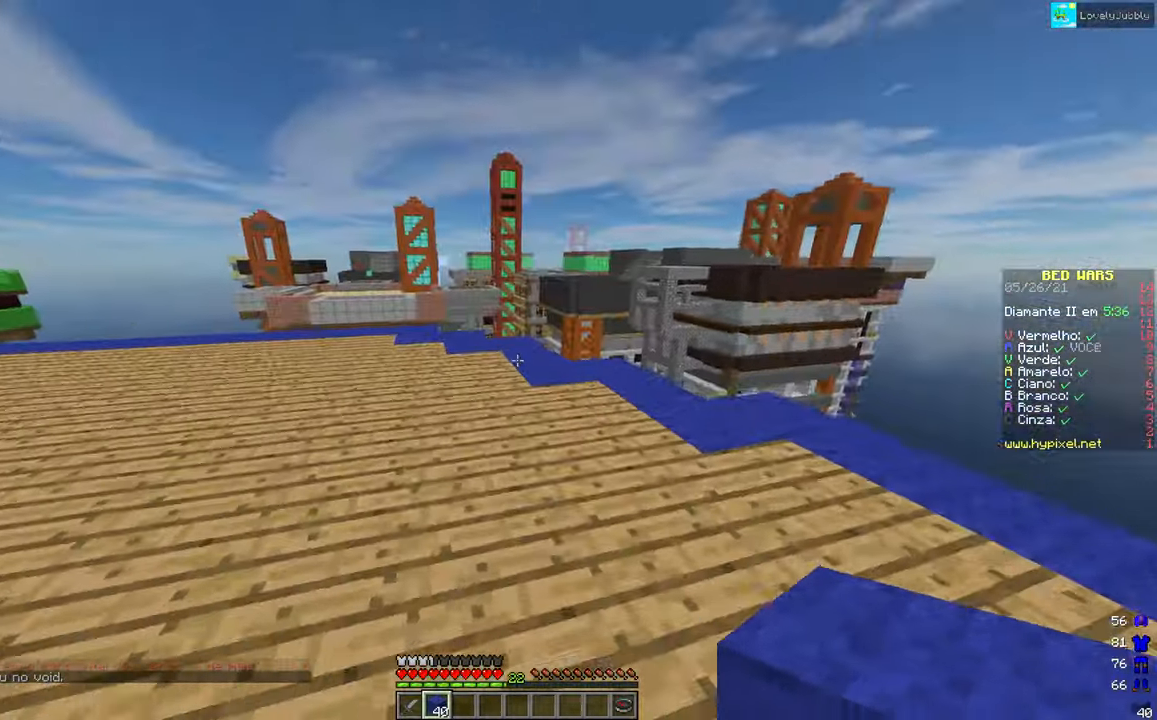
{"keys": ["up"], "mouse": [], "events": [[133, "mouse_left", "down"], [267, "mouse_left", "up"], [333, "mouse_left", "down"], [450, "mouse_left", "up"]]}
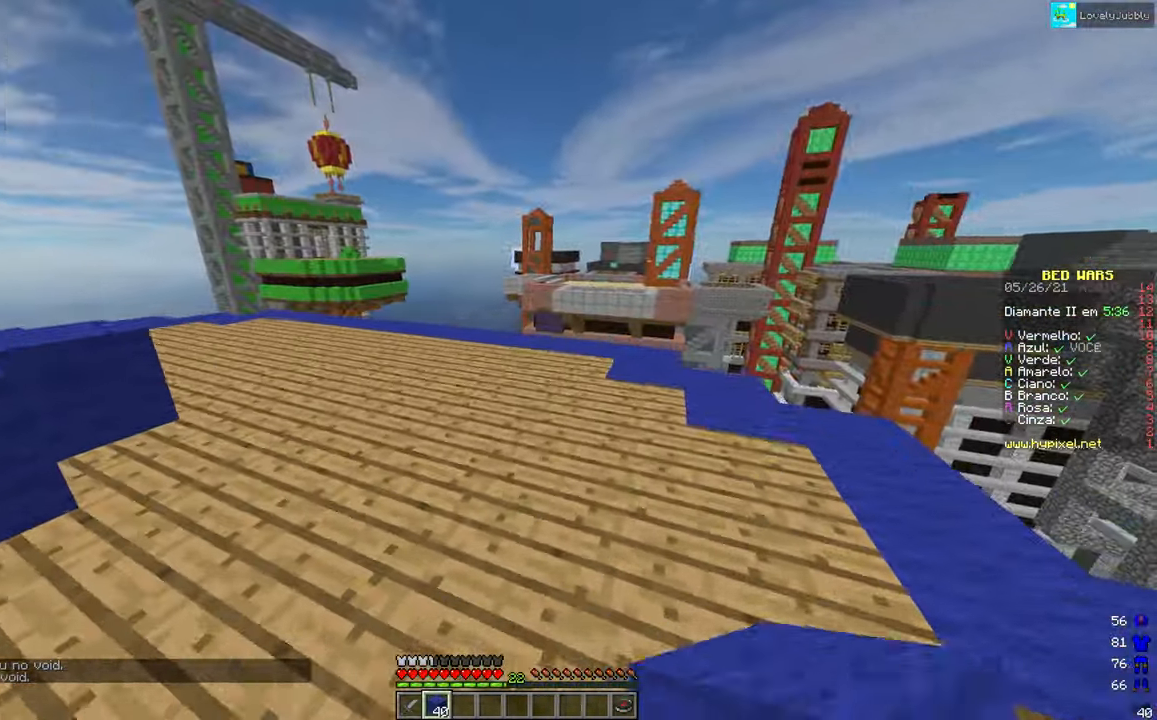
{"keys": ["left", "up"], "mouse": [], "events": [[451, "left", "down"]]}
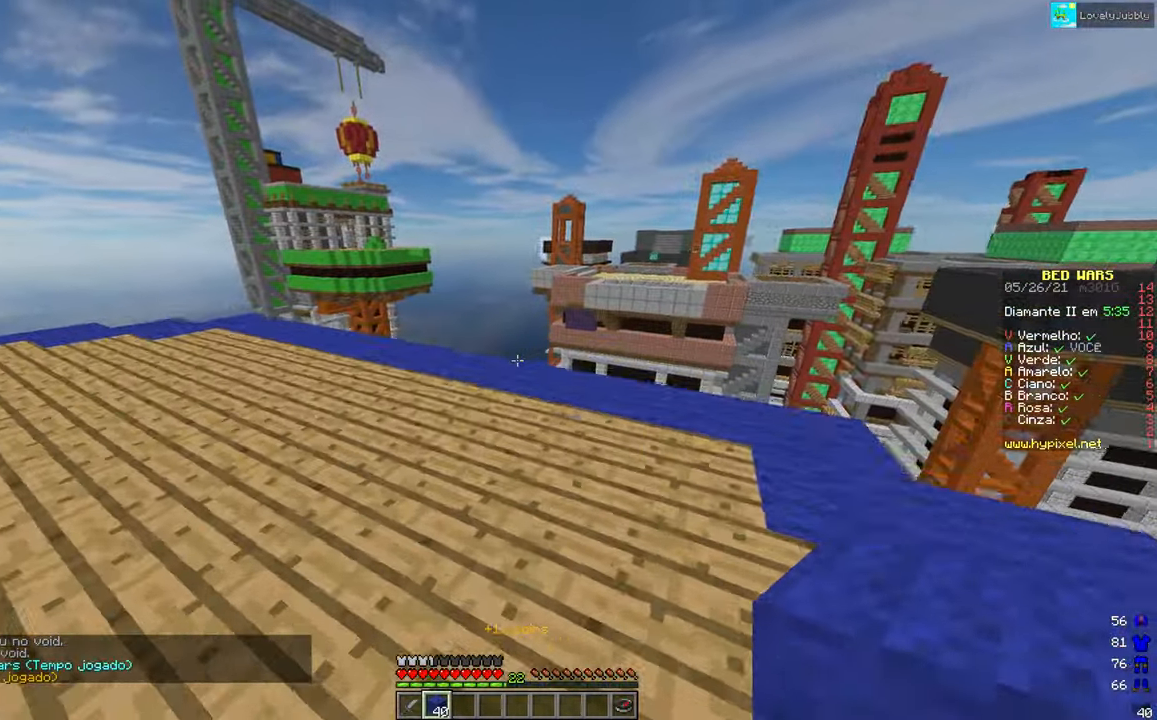
{"keys": ["right", "up"], "mouse": [], "events": [[350, "left", "up"], [400, "right", "down"]]}
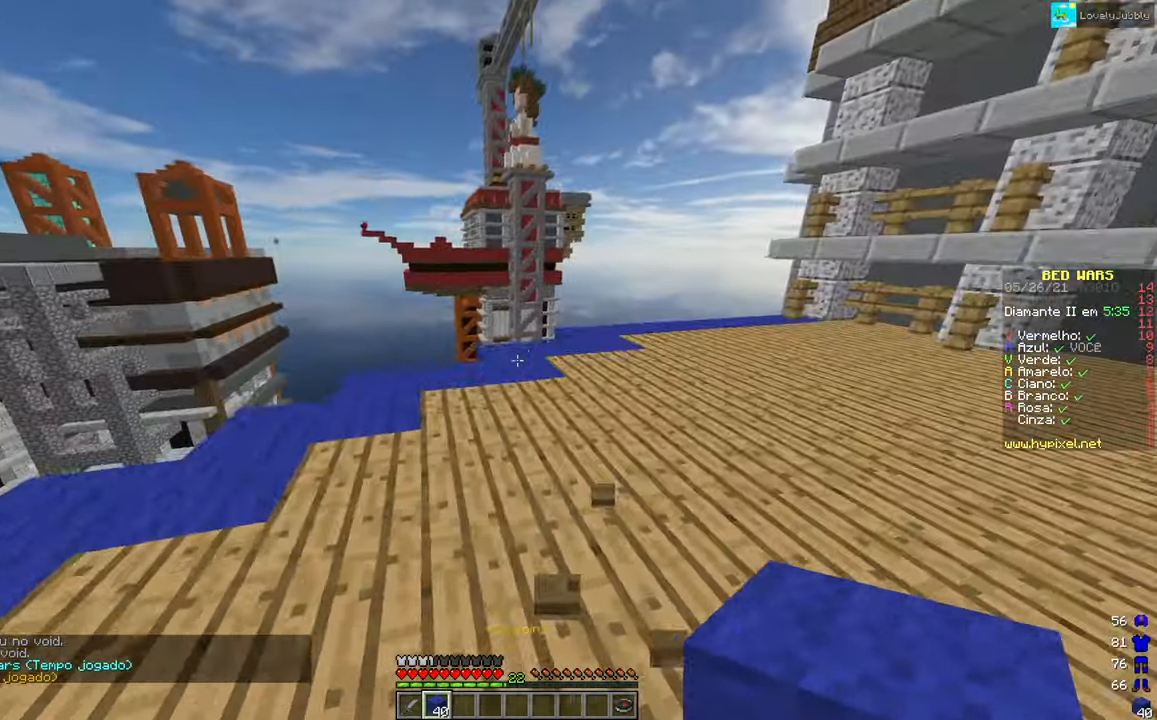
{"keys": ["right", "up"], "mouse": [], "events": [[134, "mouse_left", "down"], [234, "mouse_left", "up"]]}
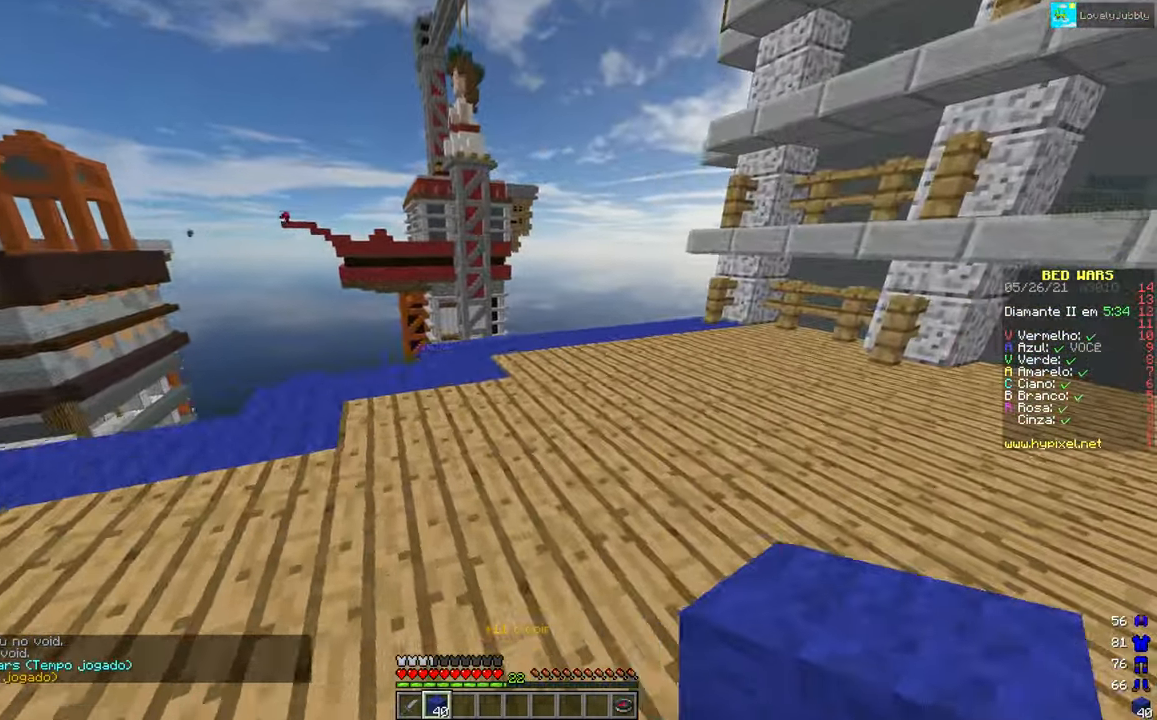
{"keys": ["up"], "mouse": [], "events": [[367, "right", "up"]]}
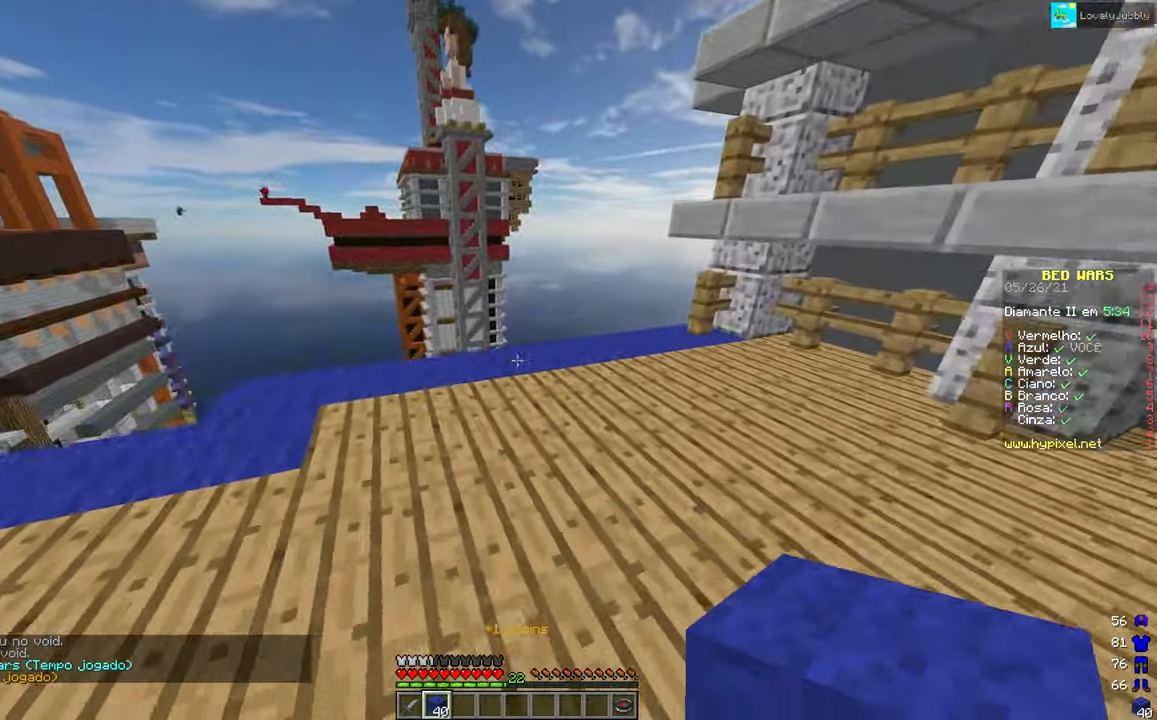
{"keys": [], "mouse": [], "events": [[167, "mouse_right", "down"], [317, "mouse_right", "up"], [501, "up", "up"]]}
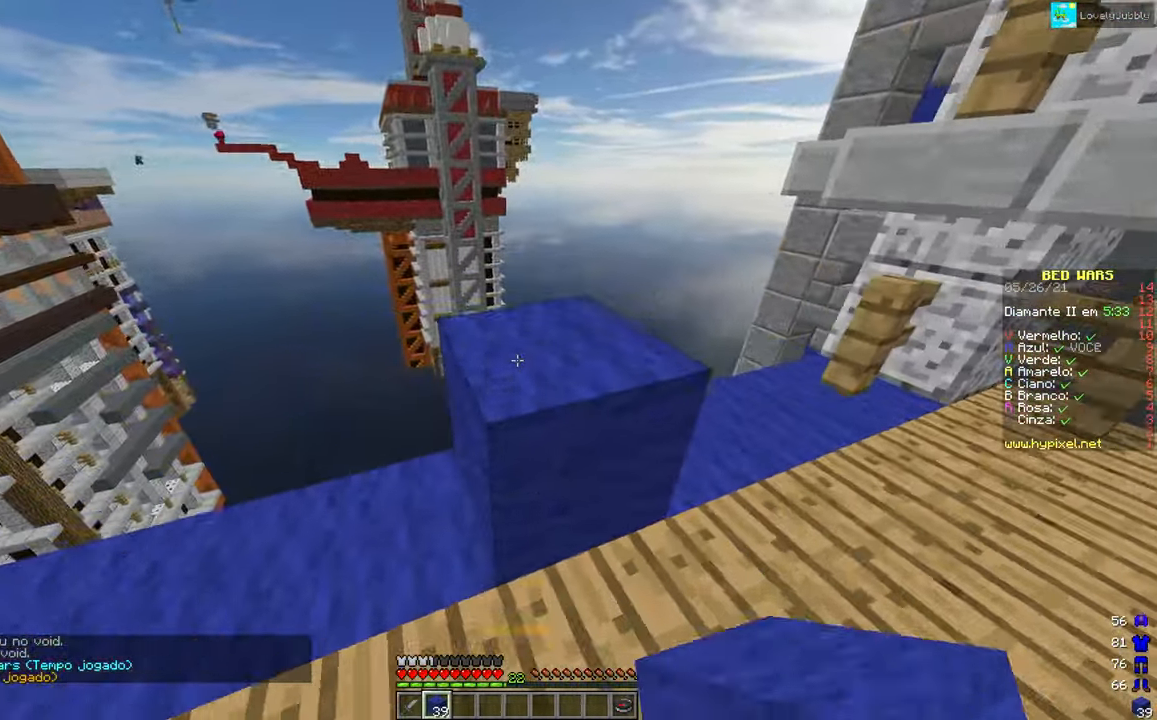
{"keys": ["left"], "mouse": [], "events": [[483, "left", "down"]]}
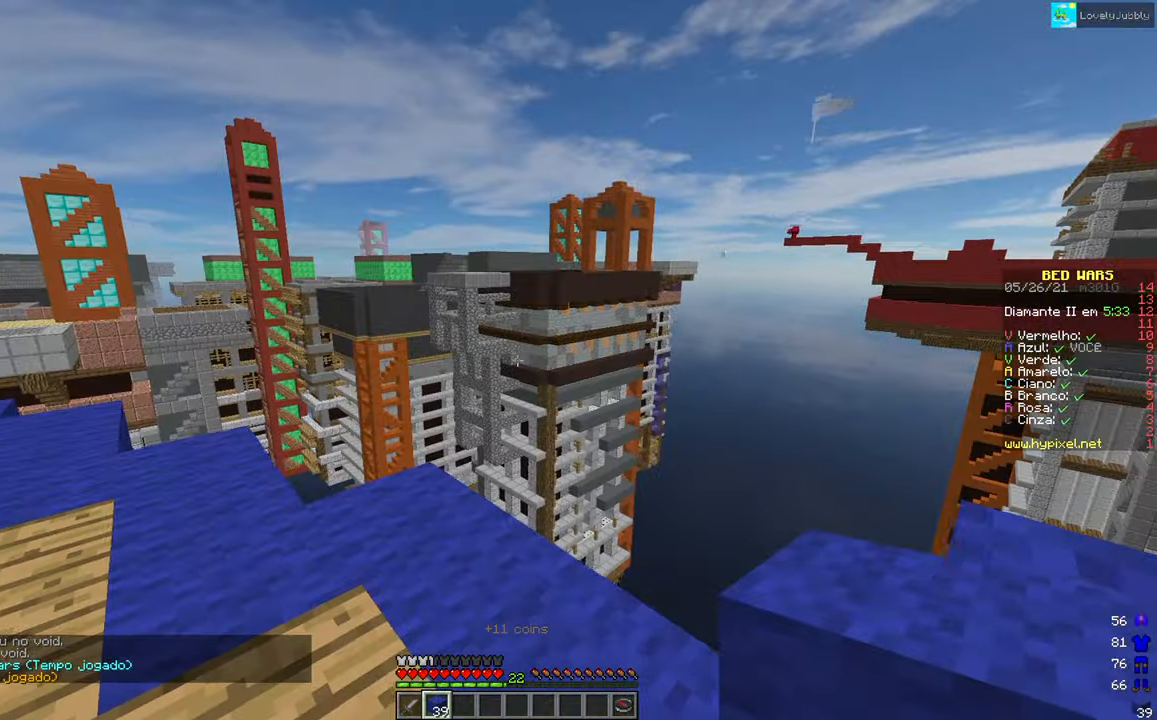
{"keys": ["down"], "mouse": [], "events": [[284, "left", "up"], [384, "down", "down"]]}
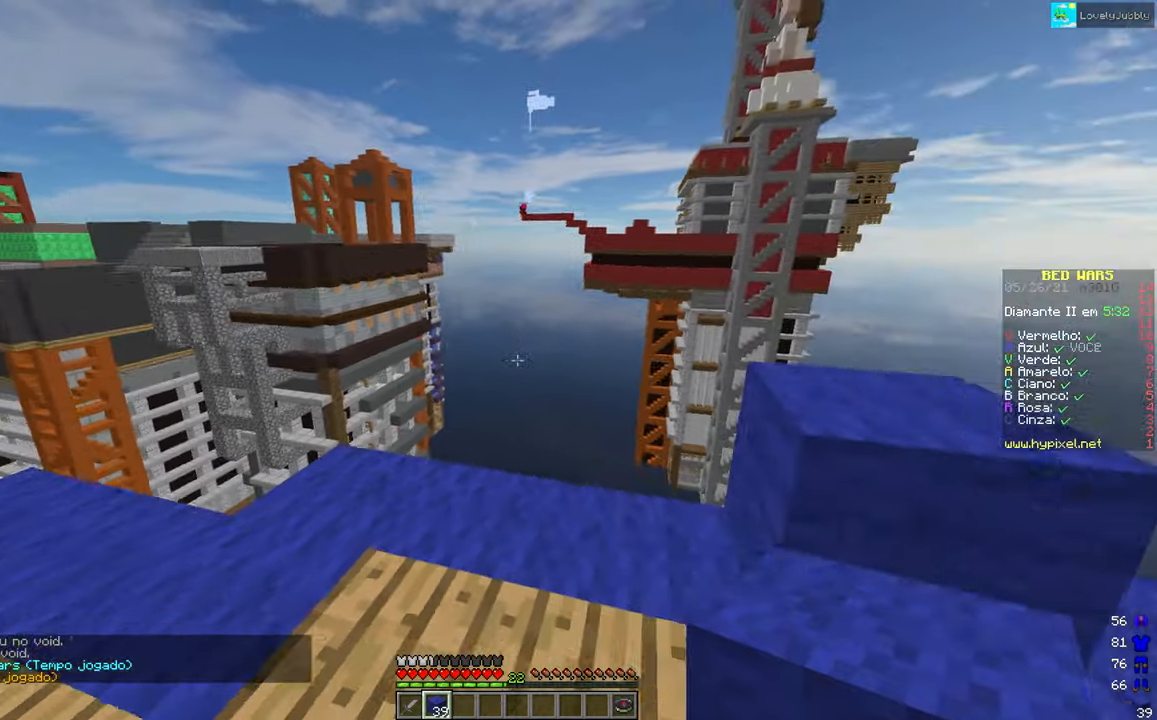
{"keys": ["down"], "mouse": [], "events": [[83, "down", "up"], [133, "right", "down"], [350, "right", "up"], [434, "down", "down"]]}
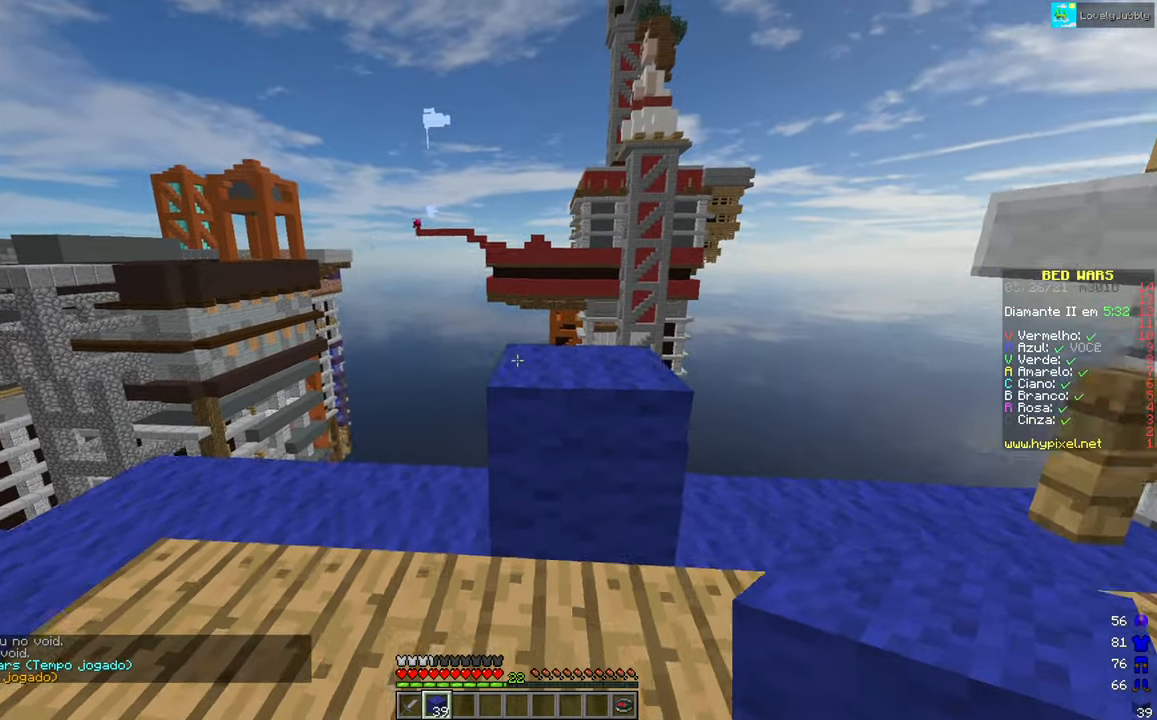
{"keys": ["up"], "mouse": ["left"], "events": [[167, "down", "up"], [284, "up", "down"], [484, "mouse_left", "down"]]}
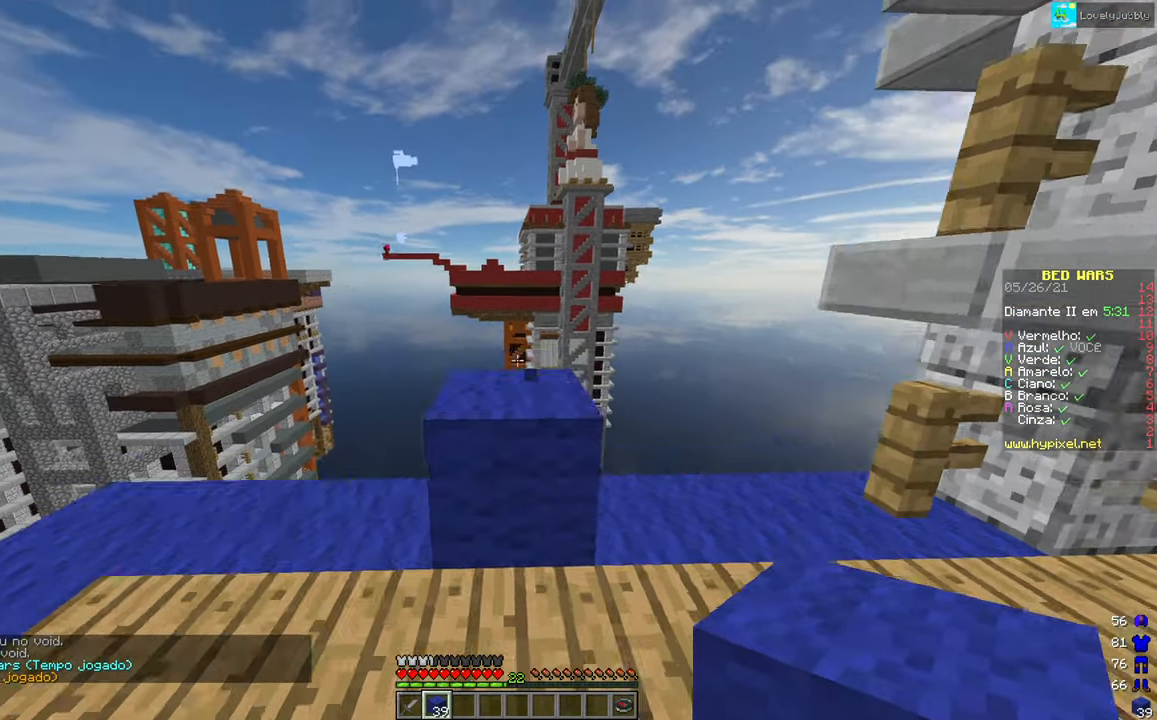
{"keys": ["down", "right"], "mouse": [], "events": [[117, "mouse_left", "up"], [234, "up", "up"], [350, "right", "down"], [417, "down", "down"]]}
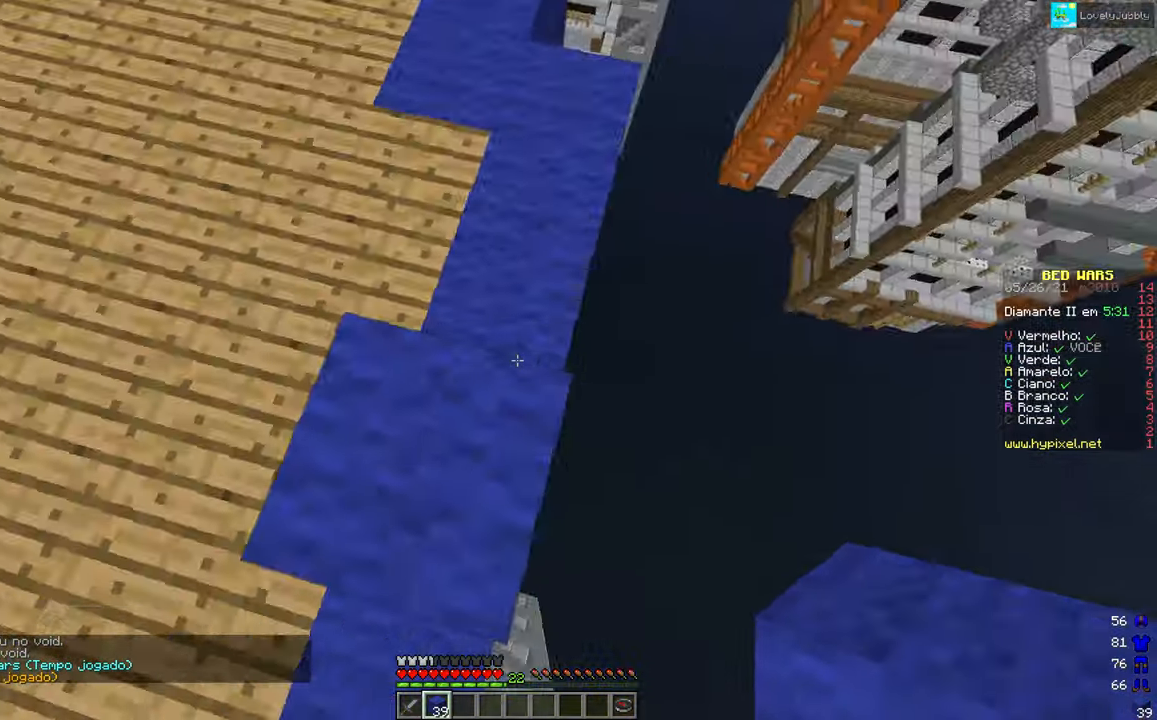
{"keys": ["down", "right"], "mouse": ["right"], "events": [[501, "mouse_right", "down"]]}
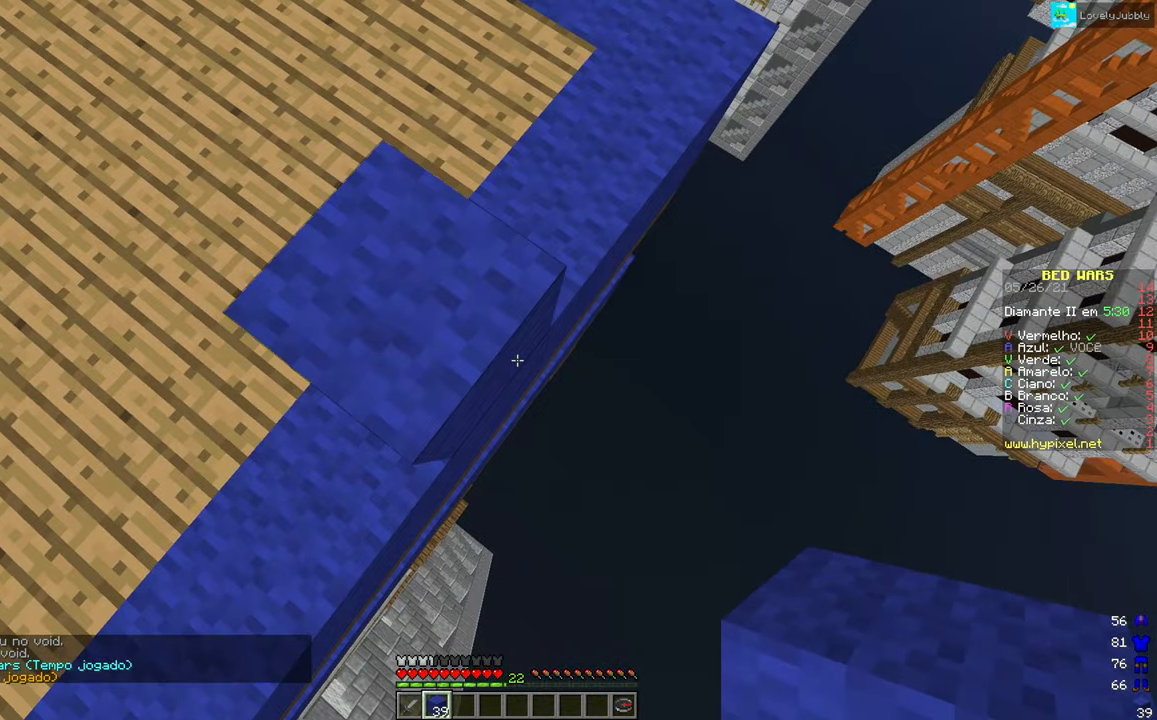
{"keys": ["down", "right"], "mouse": ["right"], "events": [[150, "mouse_right", "up"], [417, "mouse_right", "down"]]}